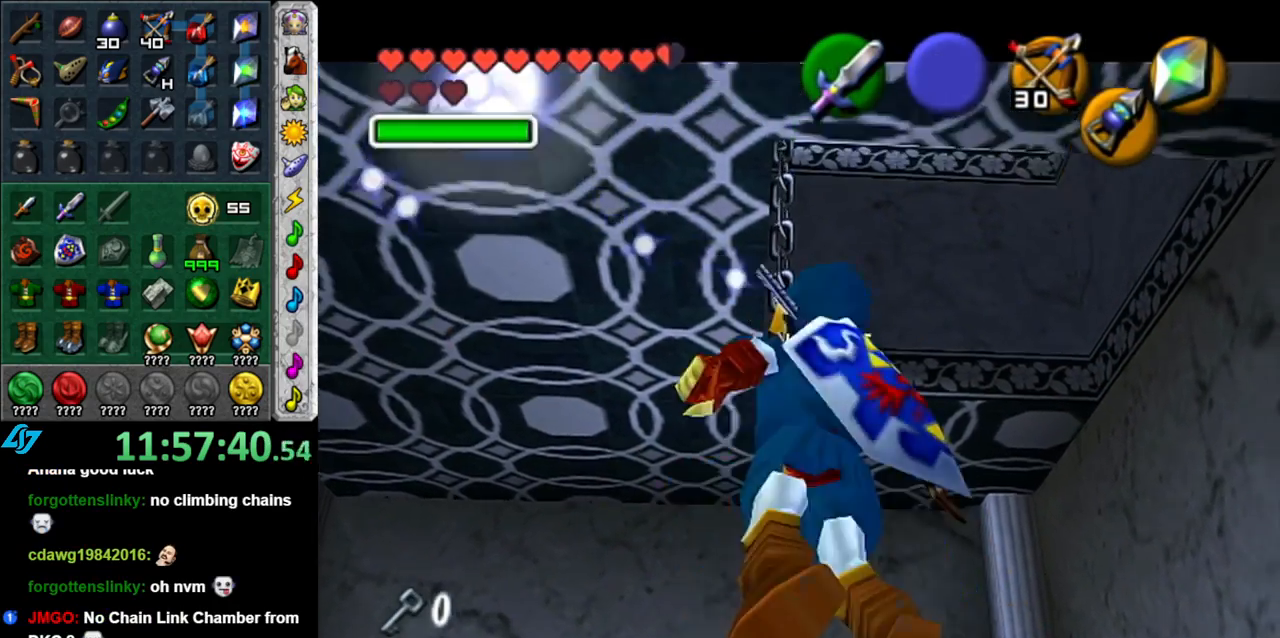
Gameplay with a controller (Nintendo layout); each line is a JSON object with the inputs held at the frame after it. "events" lists button and stick changes between this image and that frame as [ms after this image, input, new state], when the widget could be followed in between. Not read: L3 R2 R3 Y other_buttons.
{"buttons": ["L1"], "left_stick": "up", "right_stick": "center", "events": [[233, "L1", "down"]]}
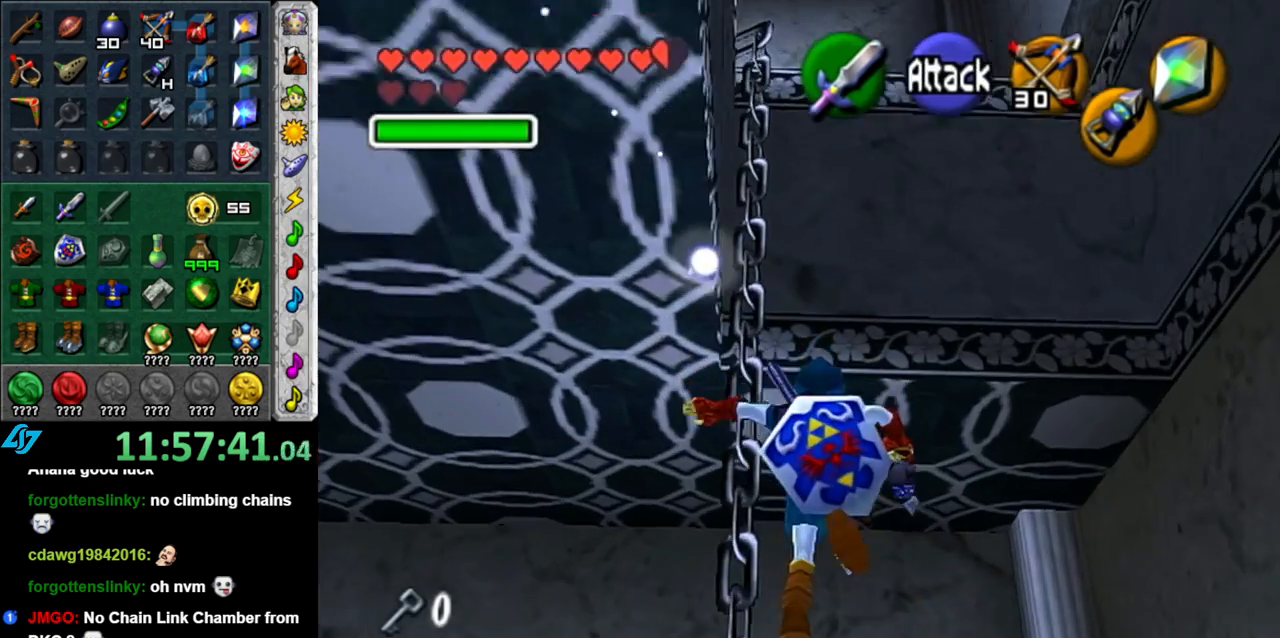
{"buttons": ["L1"], "left_stick": "center", "right_stick": "center", "events": [[483, "left_stick", "center"]]}
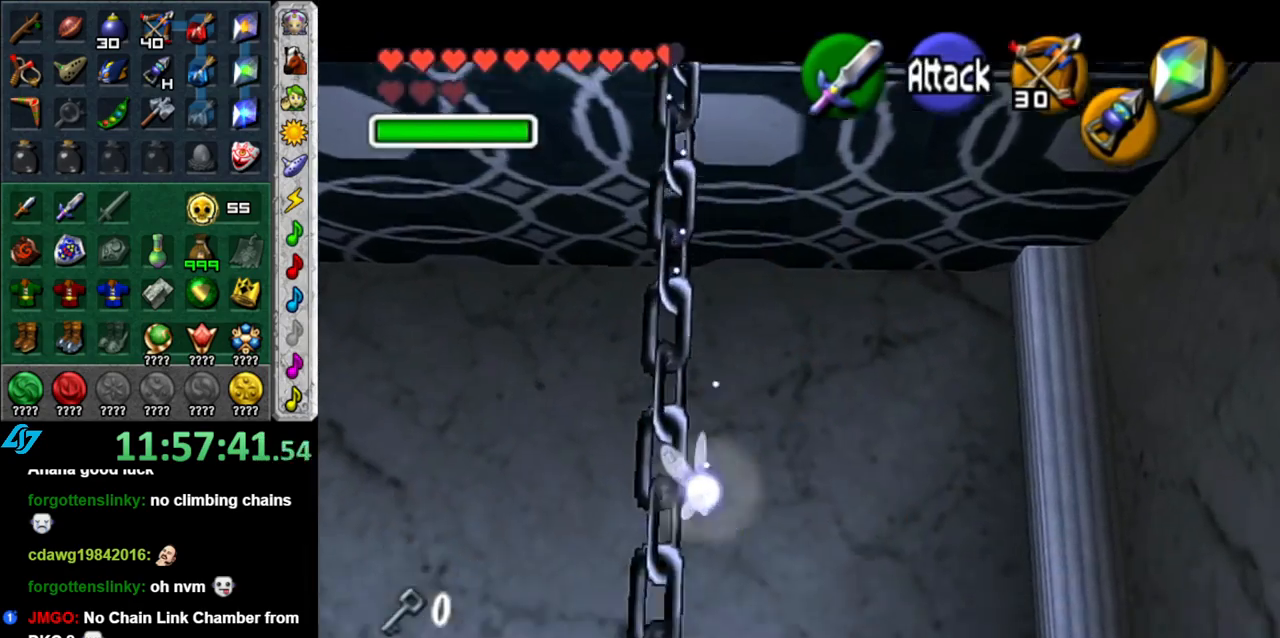
{"buttons": [], "left_stick": "down", "right_stick": "center", "events": [[17, "L1", "up"], [150, "left_stick", "down"]]}
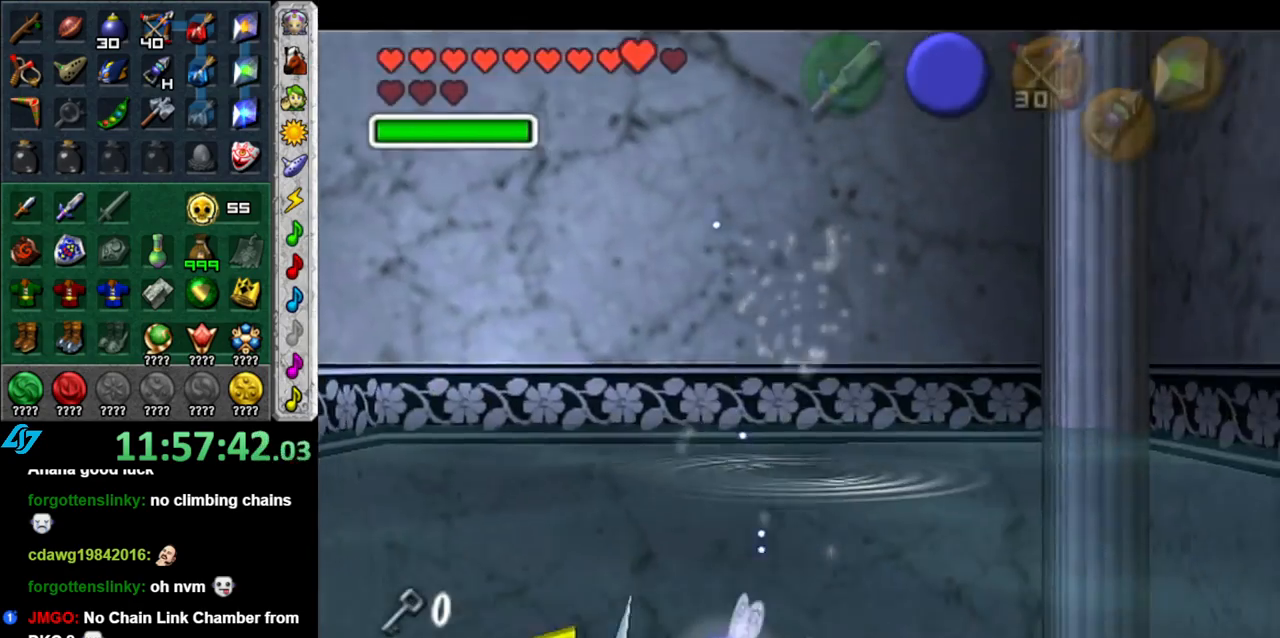
{"buttons": [], "left_stick": "down-left", "right_stick": "center", "events": [[483, "left_stick", "down-left"]]}
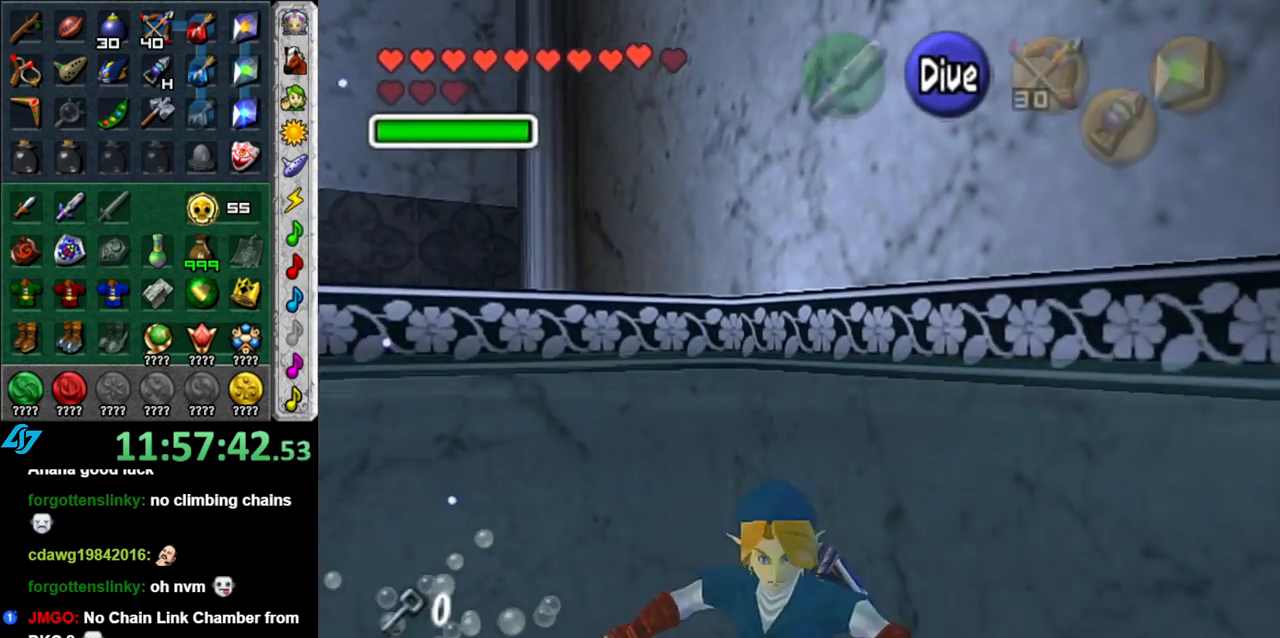
{"buttons": [], "left_stick": "up-left", "right_stick": "center", "events": [[150, "left_stick", "left"], [300, "left_stick", "up-left"]]}
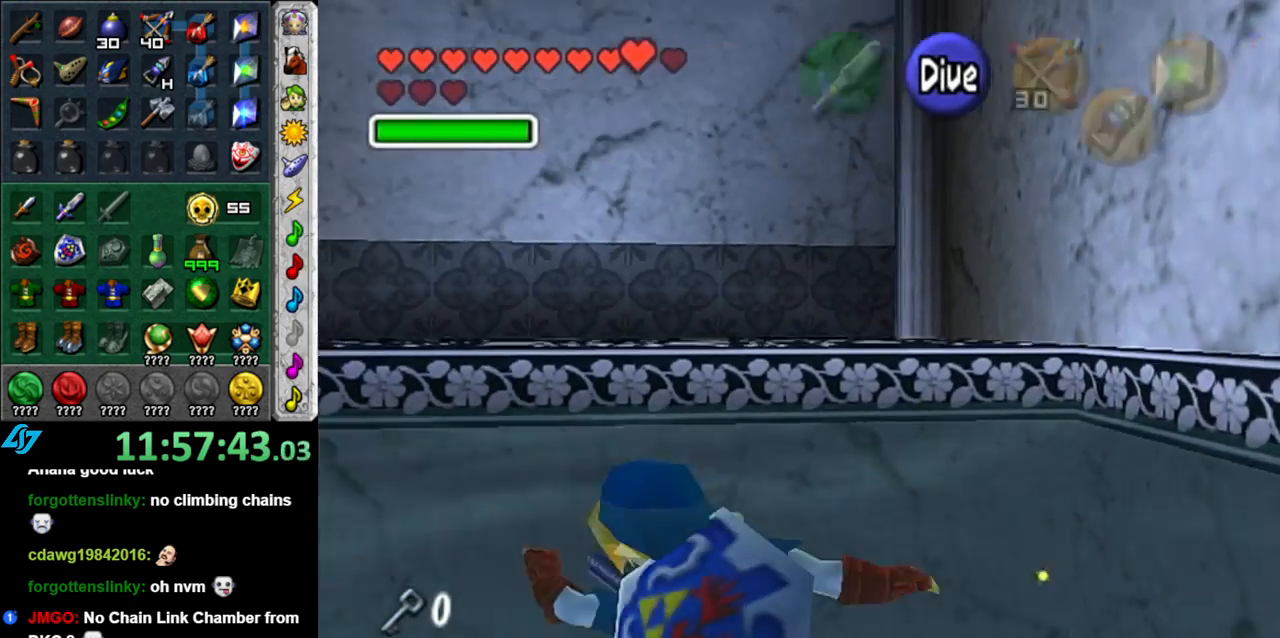
{"buttons": [], "left_stick": "up-left", "right_stick": "center", "events": []}
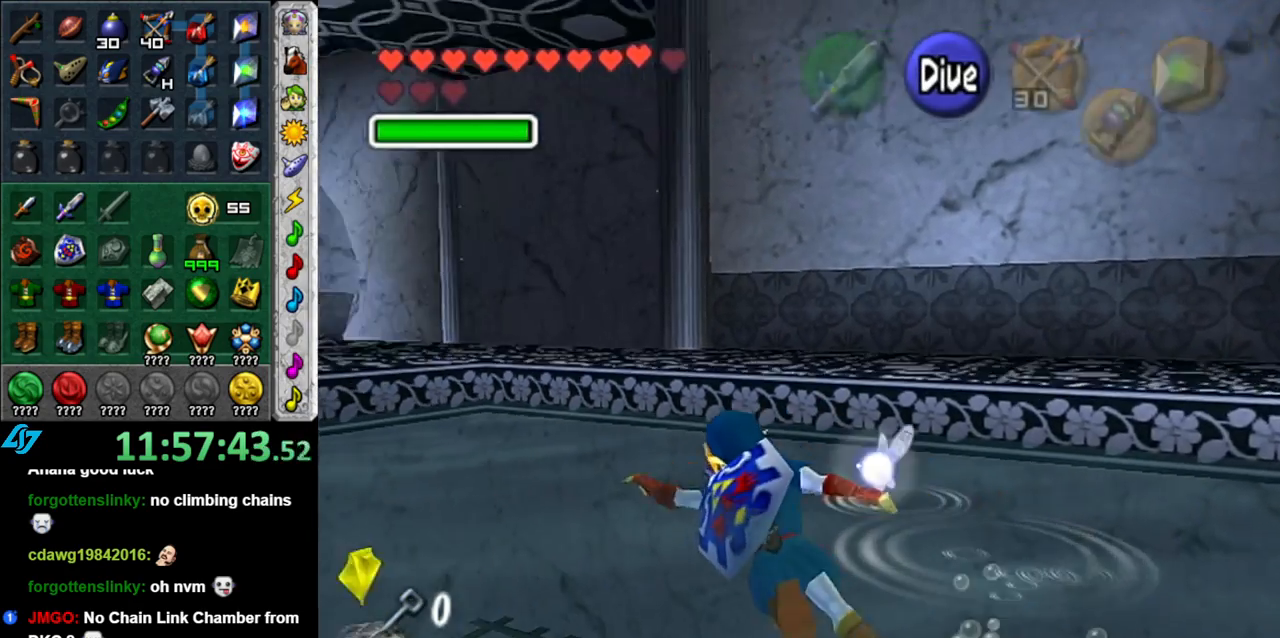
{"buttons": [], "left_stick": "up-left", "right_stick": "center", "events": []}
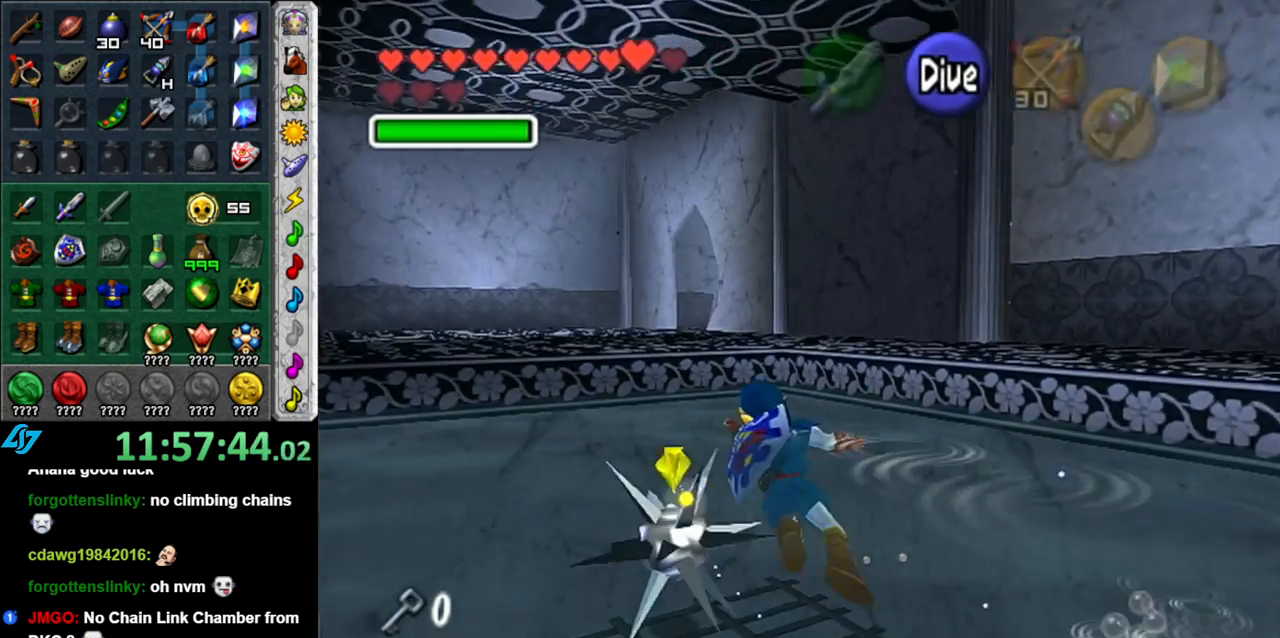
{"buttons": [], "left_stick": "up", "right_stick": "center", "events": [[367, "left_stick", "up"]]}
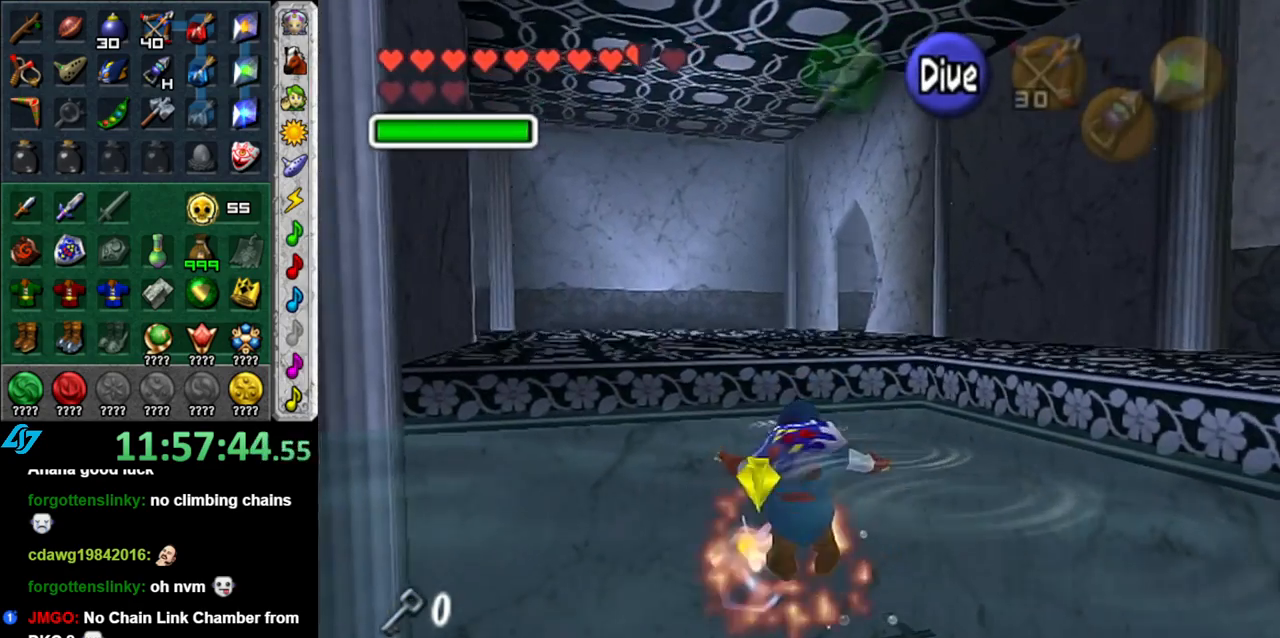
{"buttons": [], "left_stick": "up", "right_stick": "center", "events": []}
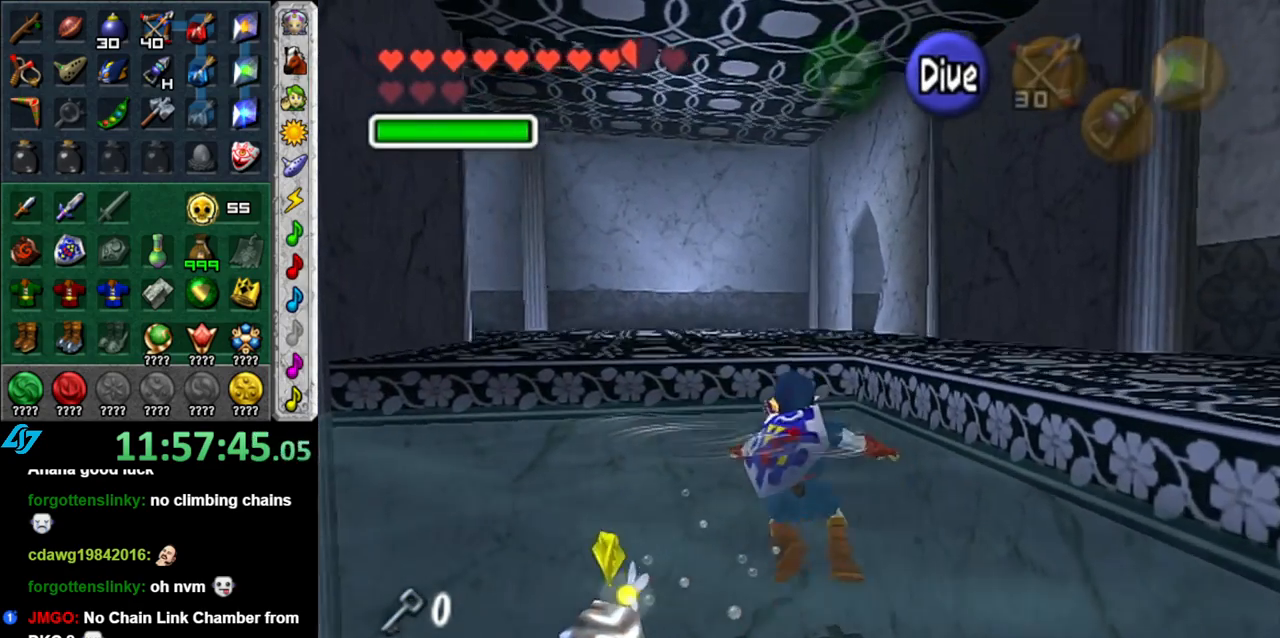
{"buttons": [], "left_stick": "up", "right_stick": "center", "events": []}
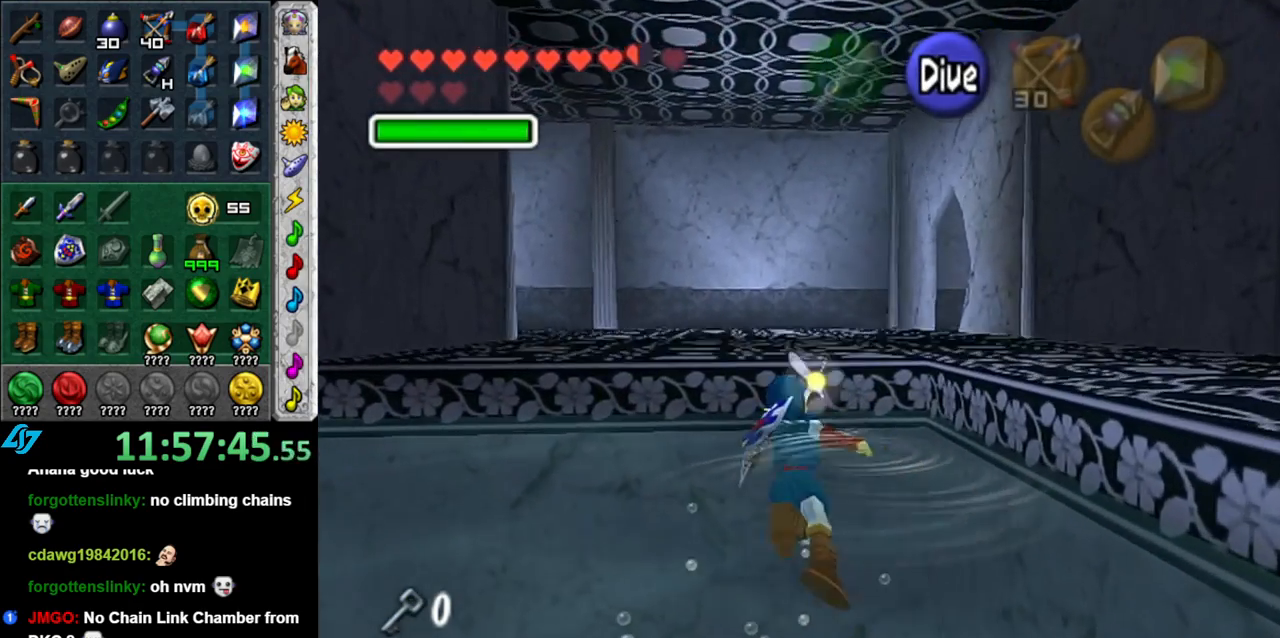
{"buttons": [], "left_stick": "up", "right_stick": "center", "events": []}
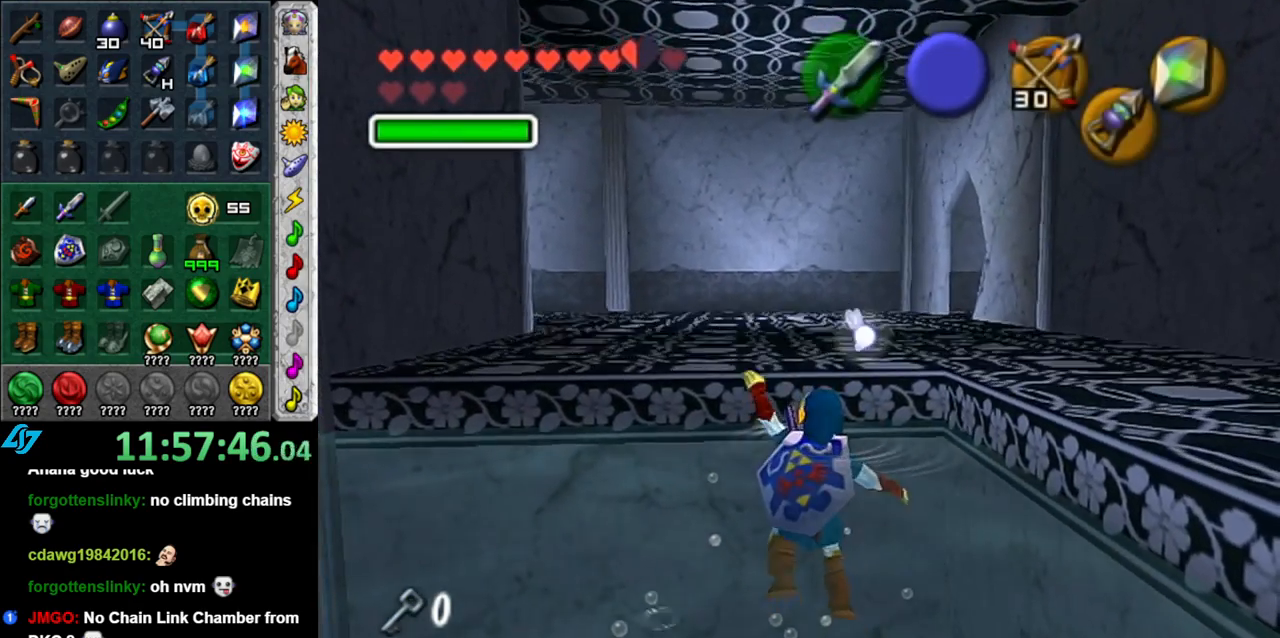
{"buttons": [], "left_stick": "center", "right_stick": "center", "events": [[467, "left_stick", "center"]]}
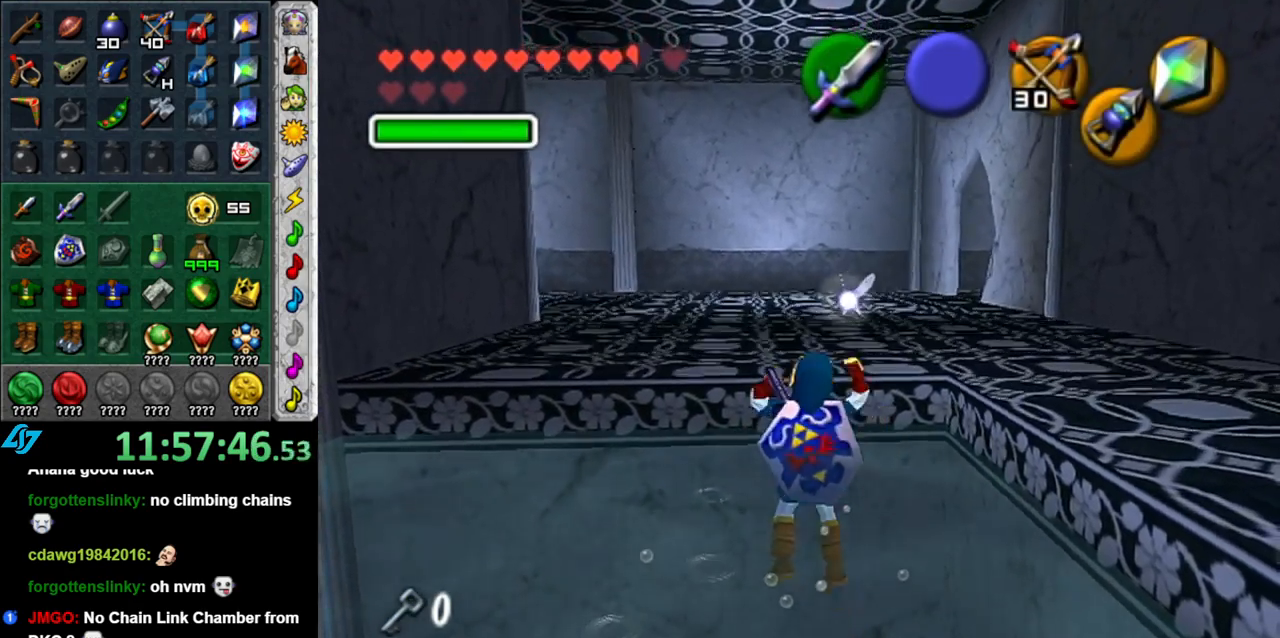
{"buttons": [], "left_stick": "center", "right_stick": "center", "events": []}
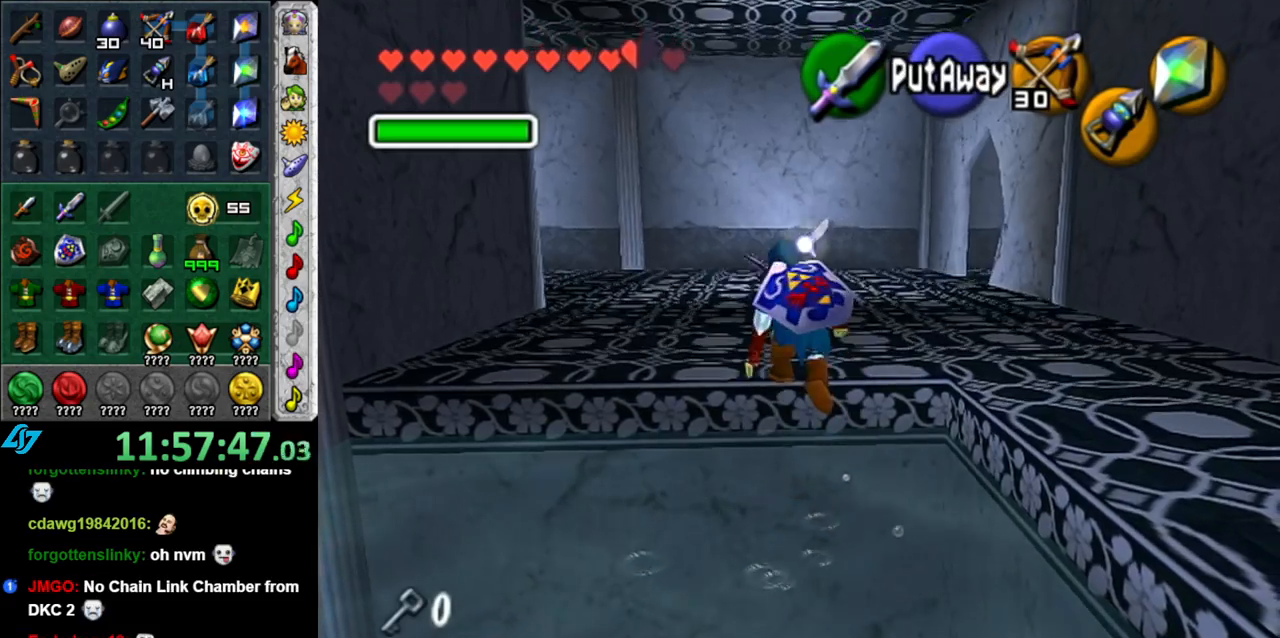
{"buttons": ["L1", "Z"], "left_stick": "center", "right_stick": "center", "events": [[233, "left_stick", "down-left"], [333, "left_stick", "center"], [433, "L1", "down"], [467, "Z", "down"]]}
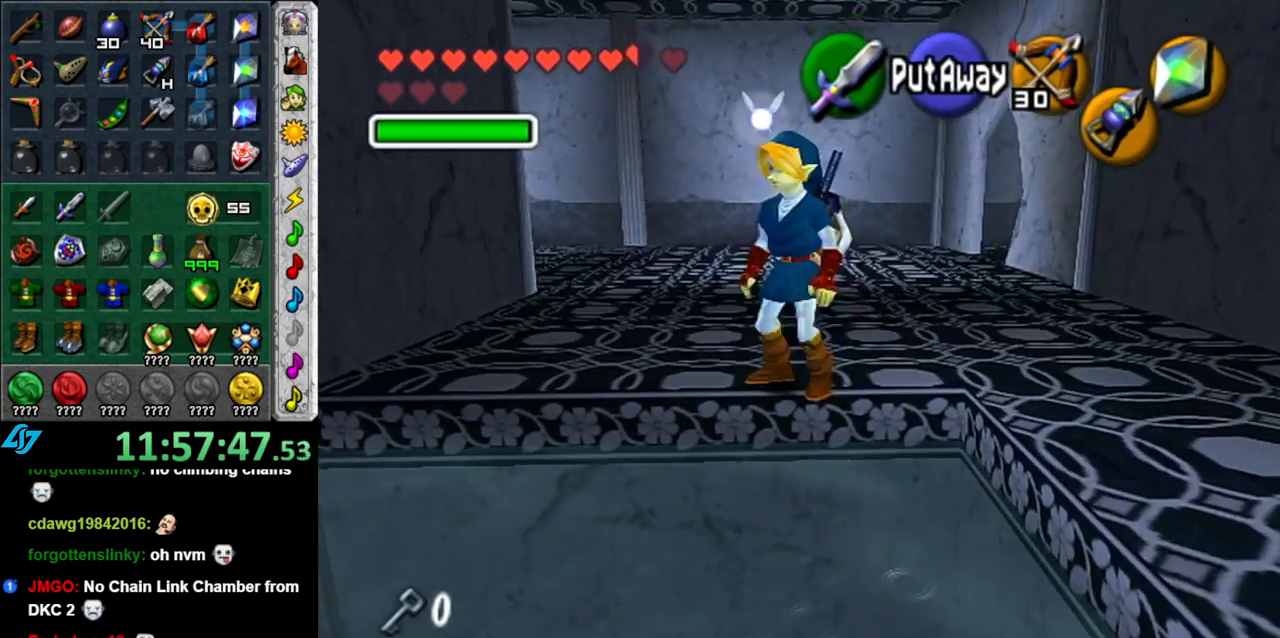
{"buttons": ["Z"], "left_stick": "center", "right_stick": "center", "events": [[50, "Z", "up"], [117, "L1", "up"], [150, "Z", "down"]]}
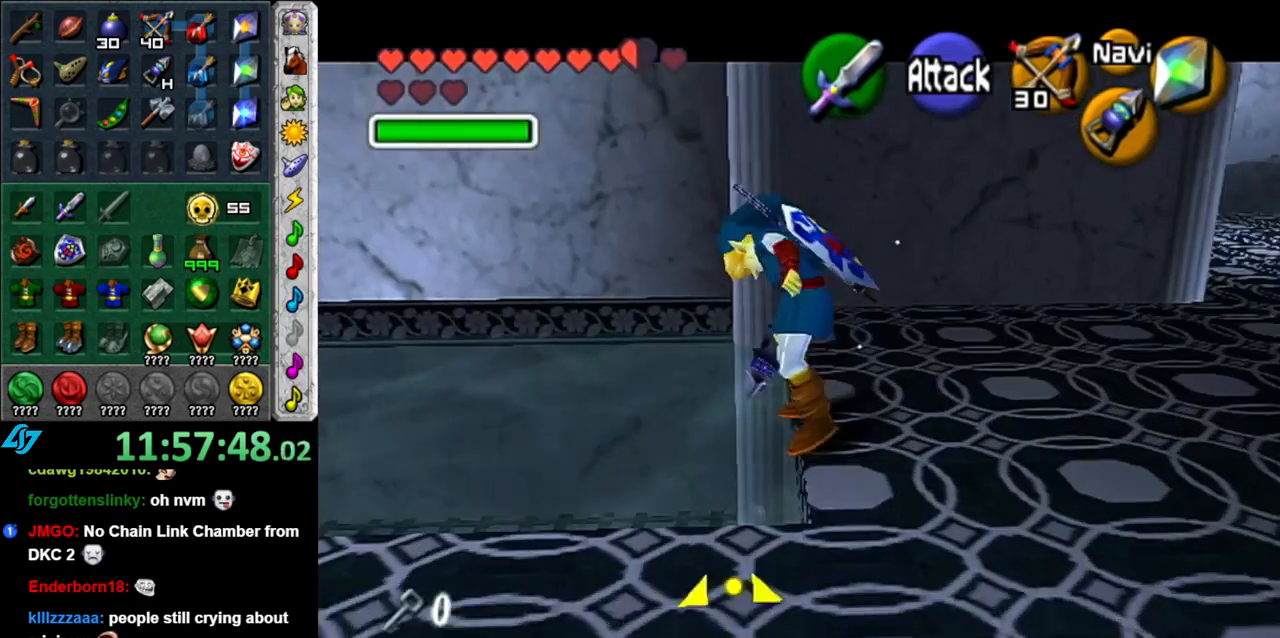
{"buttons": [], "left_stick": "center", "right_stick": "center", "events": [[183, "Z", "up"]]}
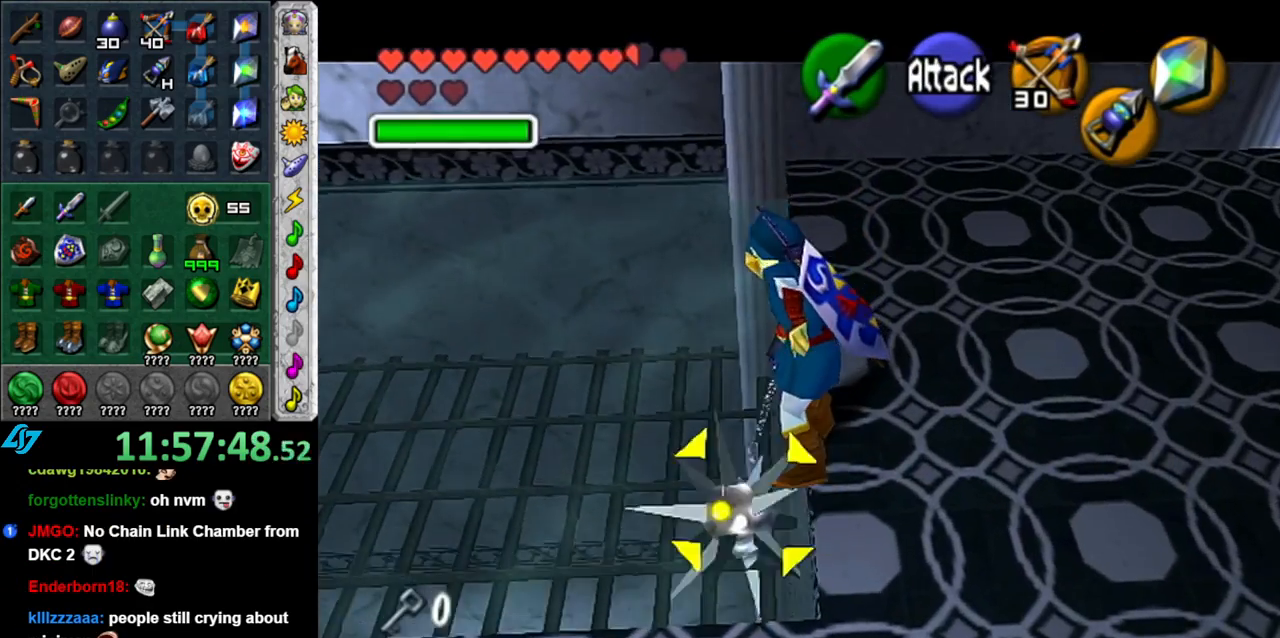
{"buttons": ["Z"], "left_stick": "center", "right_stick": "center", "events": [[467, "Z", "down"]]}
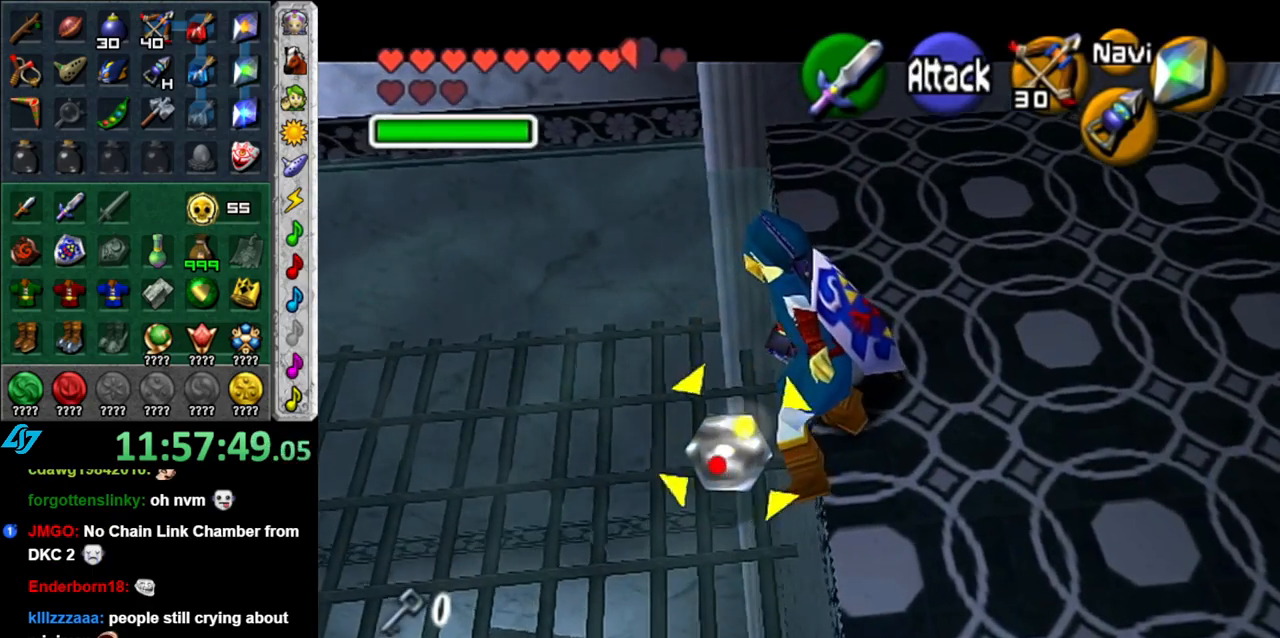
{"buttons": [], "left_stick": "center", "right_stick": "center", "events": [[50, "Z", "up"]]}
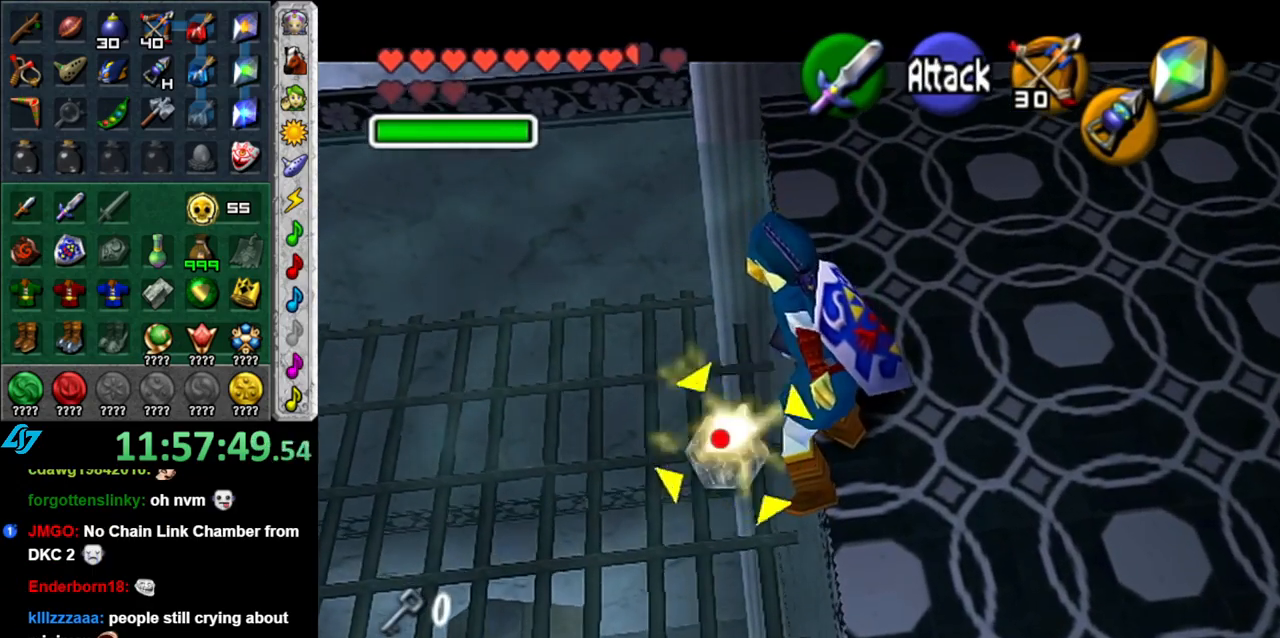
{"buttons": [], "left_stick": "center", "right_stick": "center", "events": [[150, "Z", "down"], [267, "Z", "up"]]}
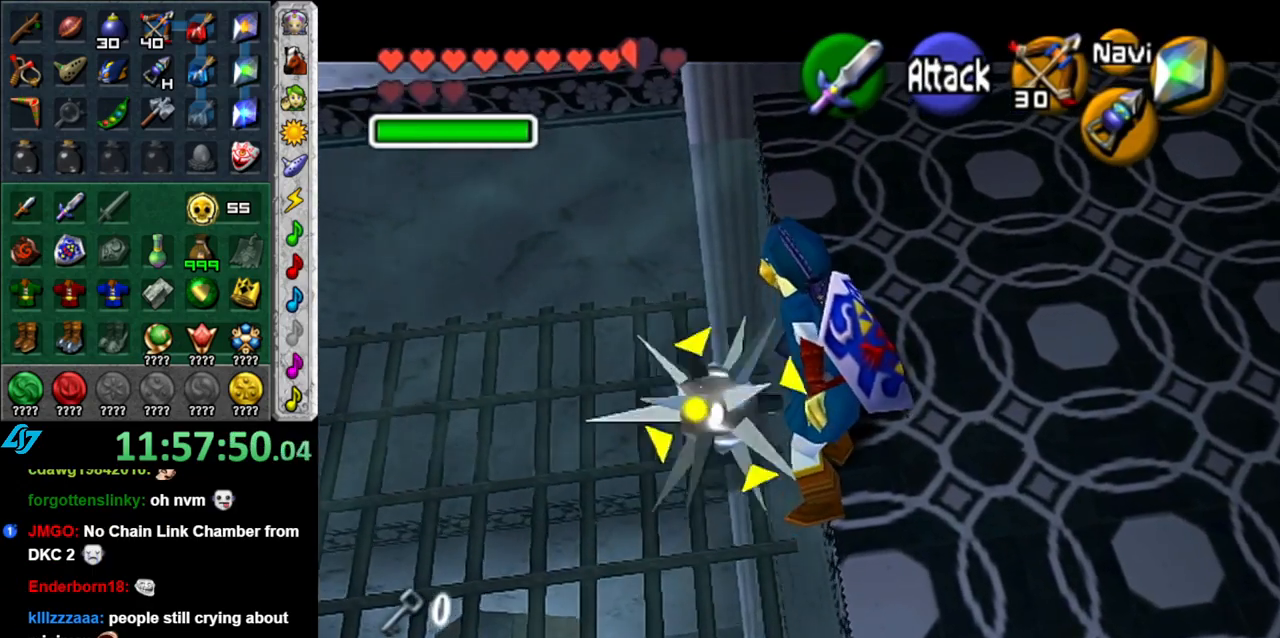
{"buttons": [], "left_stick": "center", "right_stick": "center", "events": []}
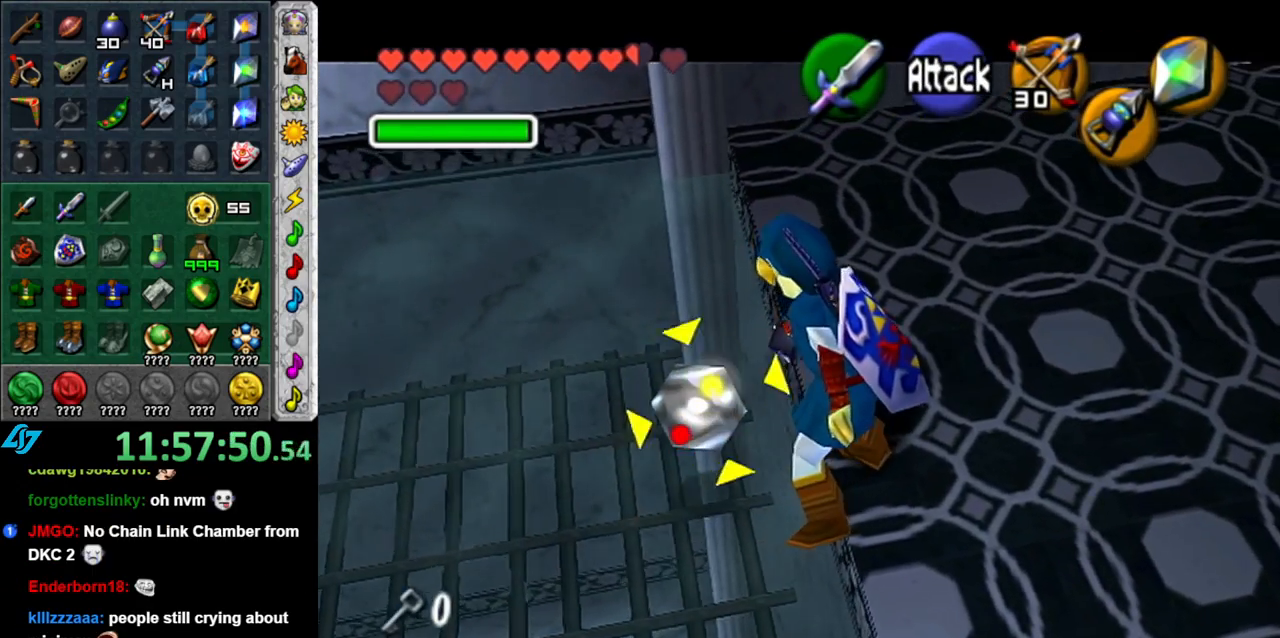
{"buttons": [], "left_stick": "center", "right_stick": "center", "events": [[17, "Z", "down"], [200, "Z", "up"]]}
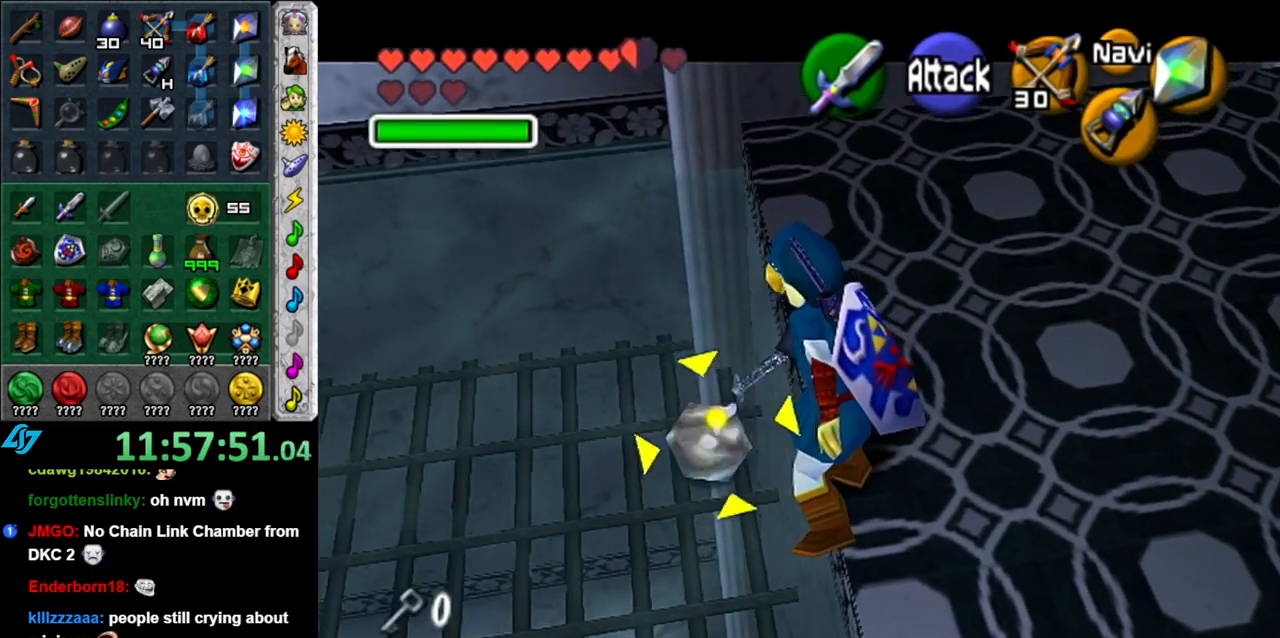
{"buttons": ["Z"], "left_stick": "center", "right_stick": "center", "events": [[400, "Z", "down"]]}
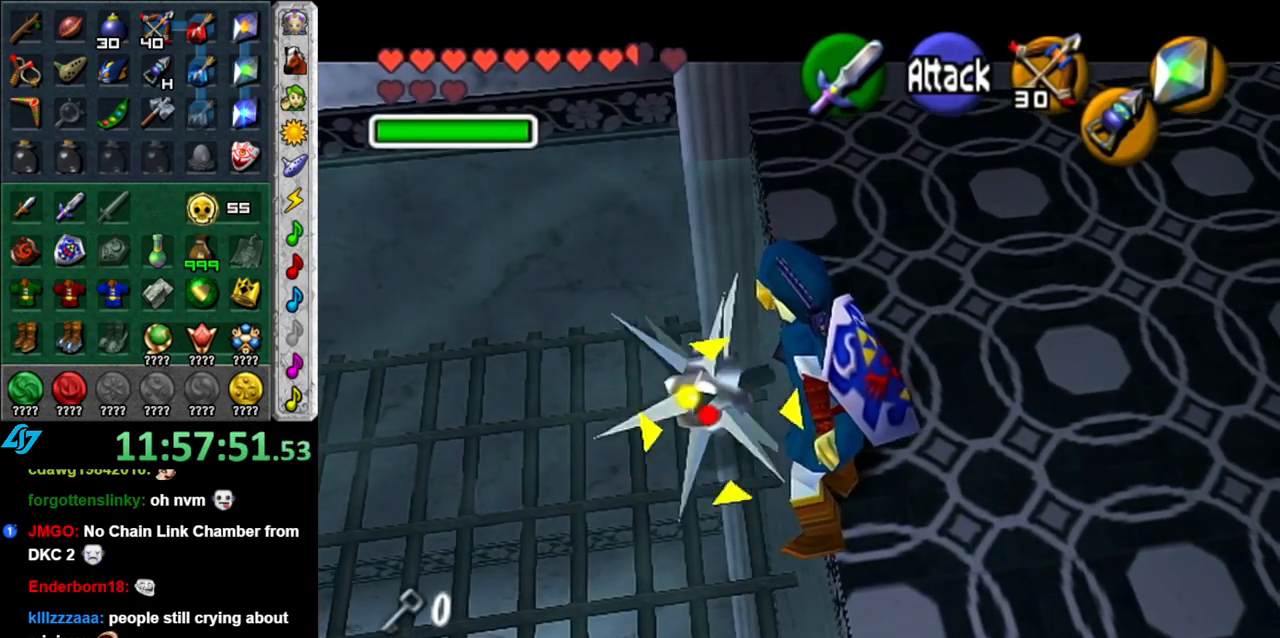
{"buttons": [], "left_stick": "center", "right_stick": "center", "events": [[17, "Z", "up"]]}
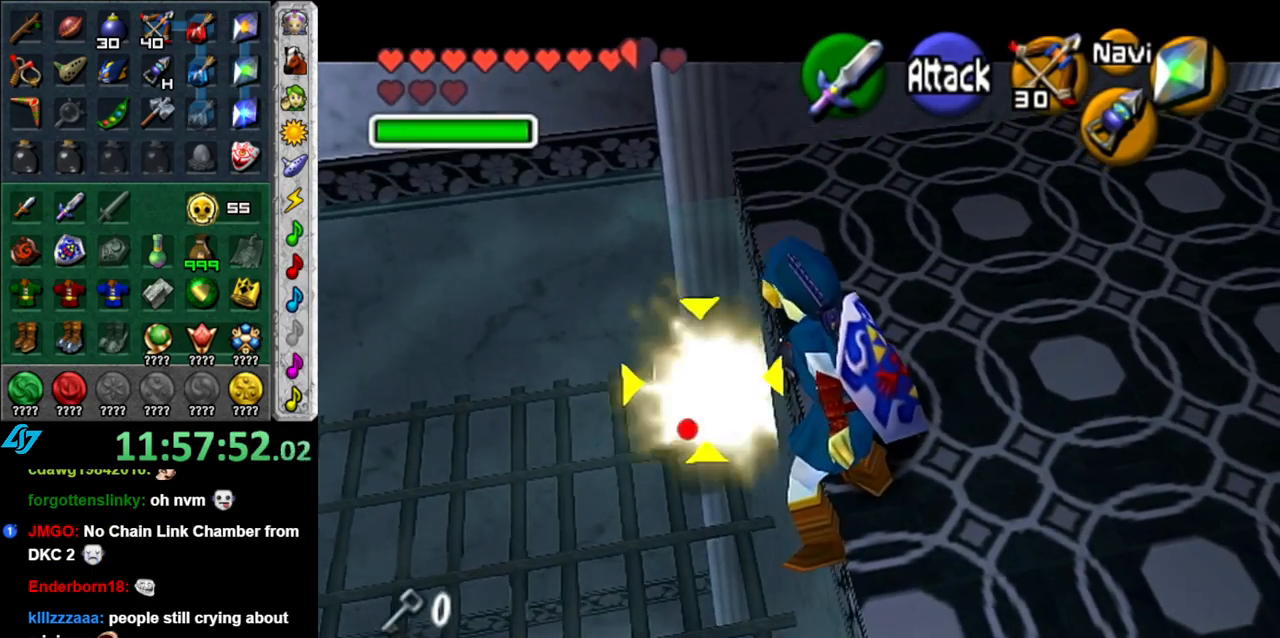
{"buttons": ["Z"], "left_stick": "center", "right_stick": "center", "events": [[233, "Z", "down"]]}
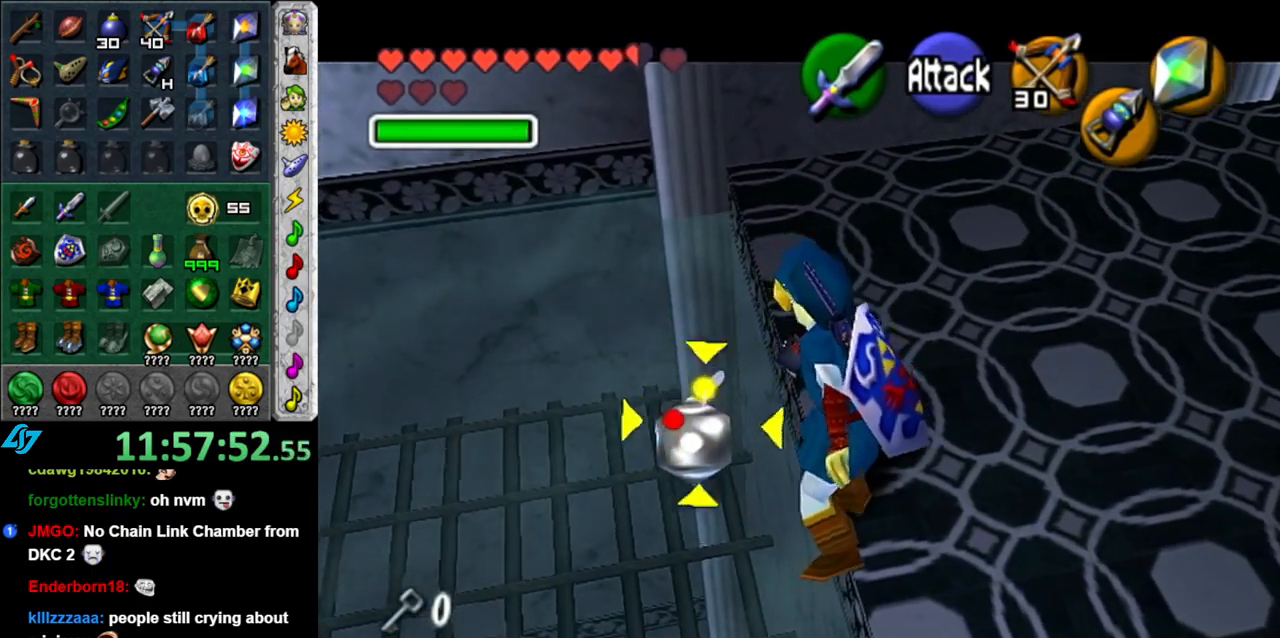
{"buttons": [], "left_stick": "center", "right_stick": "center", "events": [[150, "Z", "up"]]}
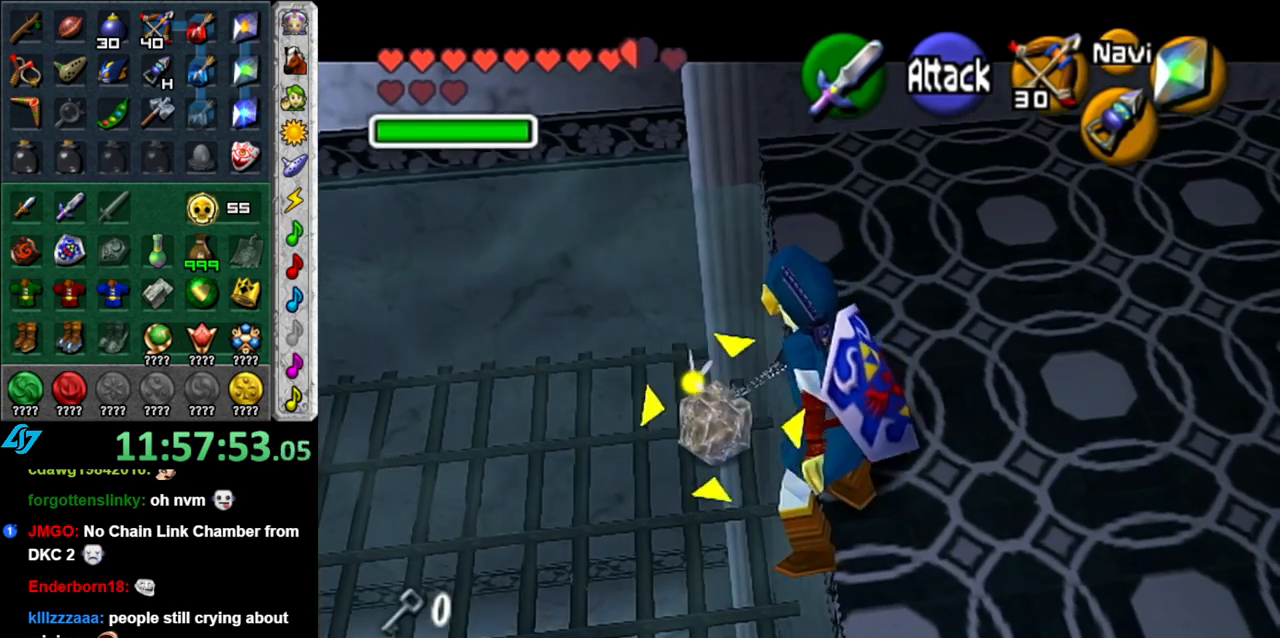
{"buttons": [], "left_stick": "center", "right_stick": "center", "events": []}
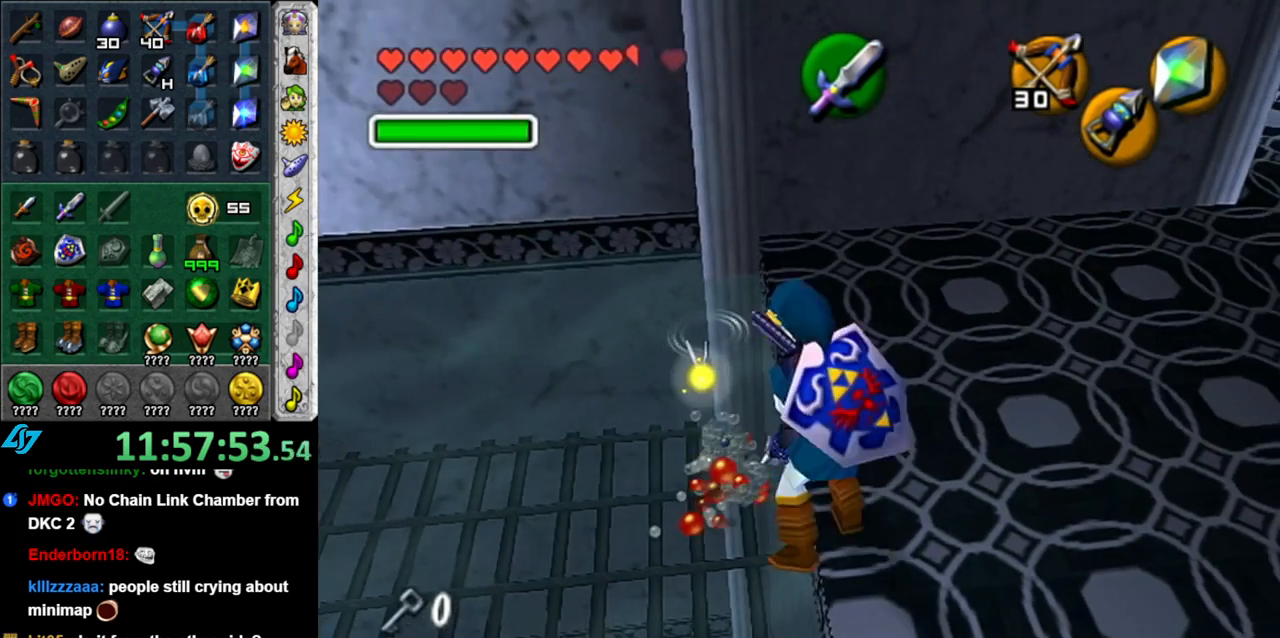
{"buttons": [], "left_stick": "center", "right_stick": "center", "events": [[50, "left_stick", "left"], [117, "left_stick", "center"], [183, "Z", "down"], [267, "Z", "up"]]}
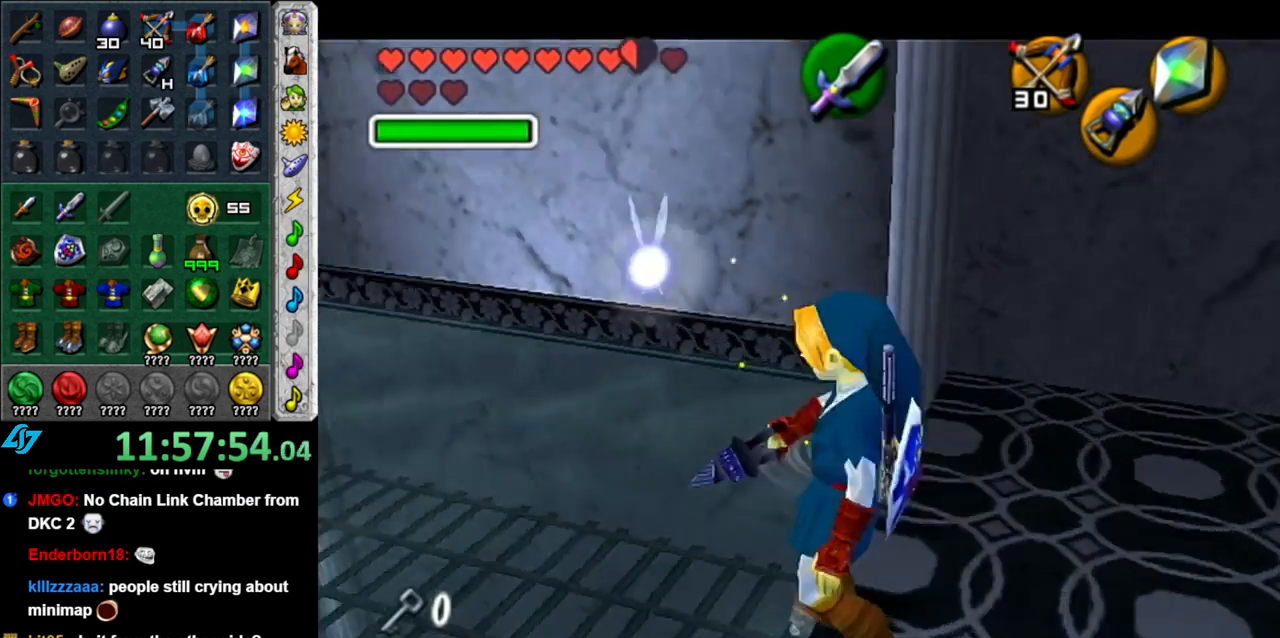
{"buttons": ["Z"], "left_stick": "up", "right_stick": "center", "events": [[267, "Z", "down"], [267, "left_stick", "up"]]}
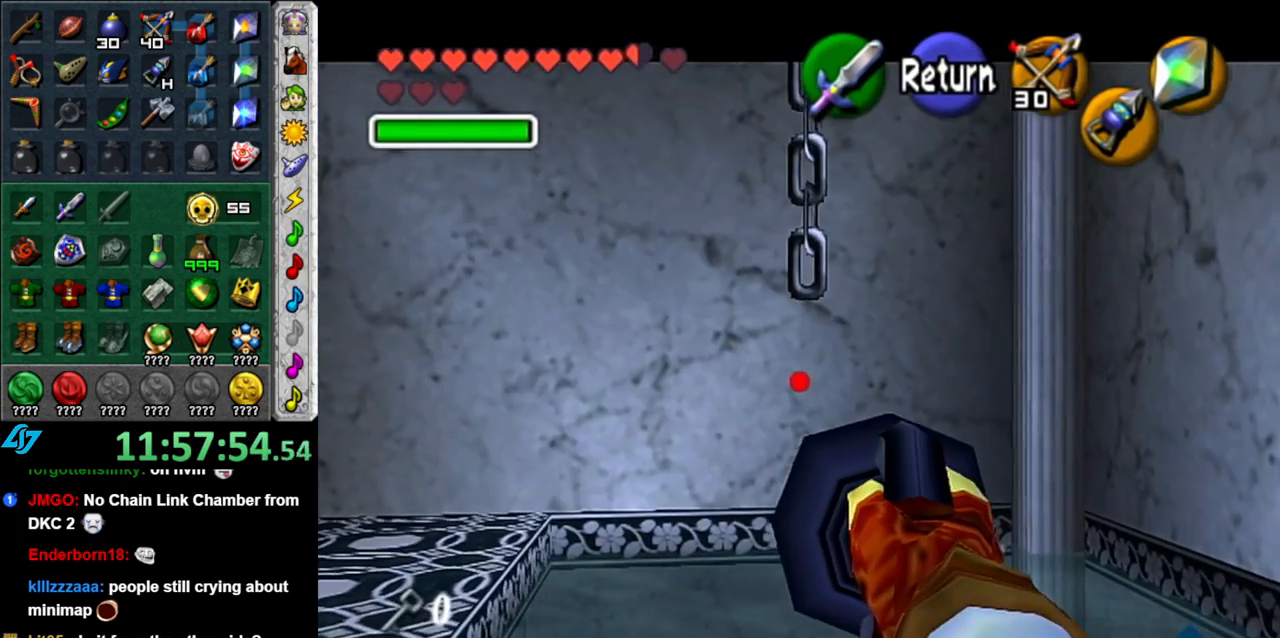
{"buttons": ["Z"], "left_stick": "center", "right_stick": "center", "events": [[200, "left_stick", "center"]]}